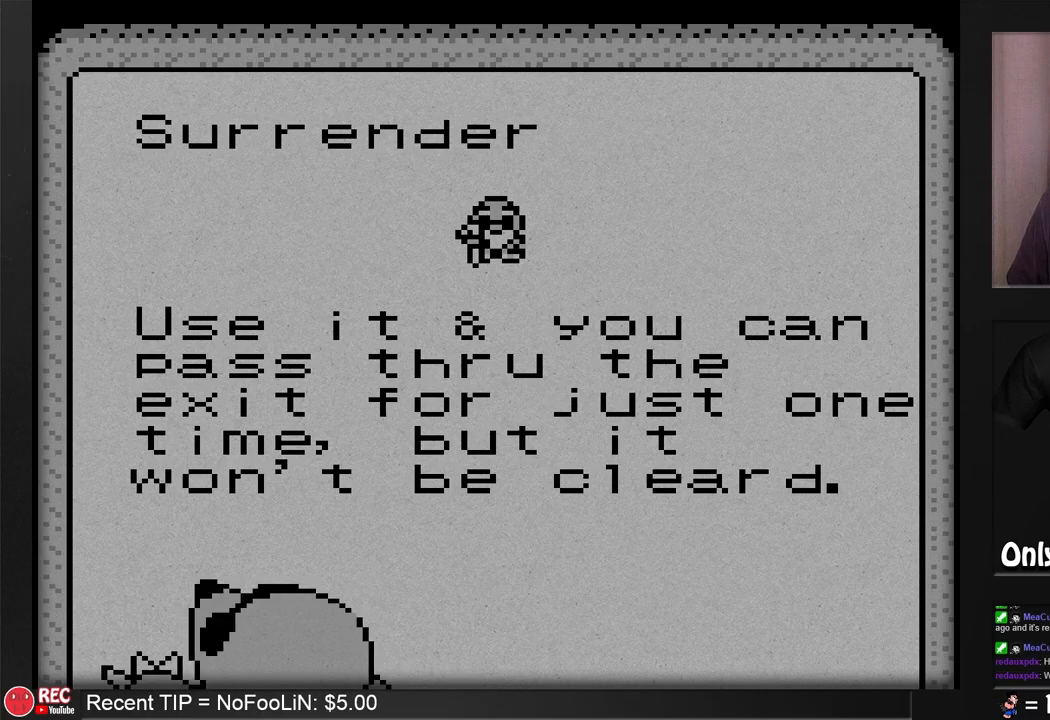
Gameplay with a controller (Nintendo layout); each line is a JSON object with the inputs held at the frame after it. "events" lists button and stick changes between this image and that frame as [ms after this image, input, new state], when the widget could be followed in between. Not read: L3 R3.
{"buttons": [], "events": [[17, "A", "down"], [150, "A", "up"]]}
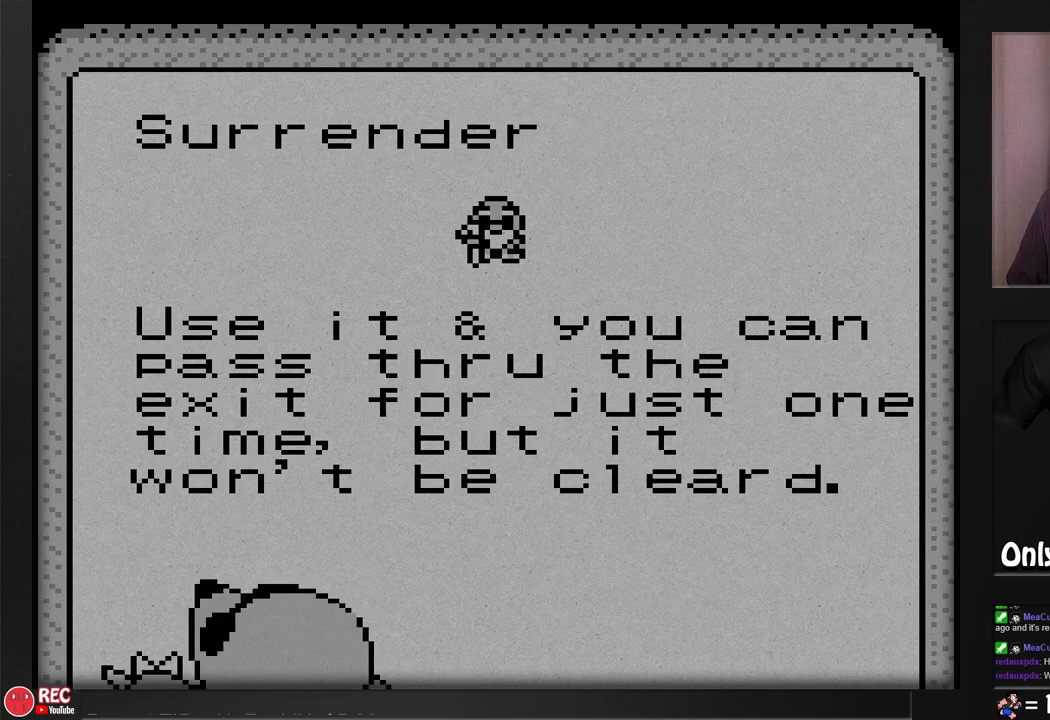
{"buttons": [], "events": []}
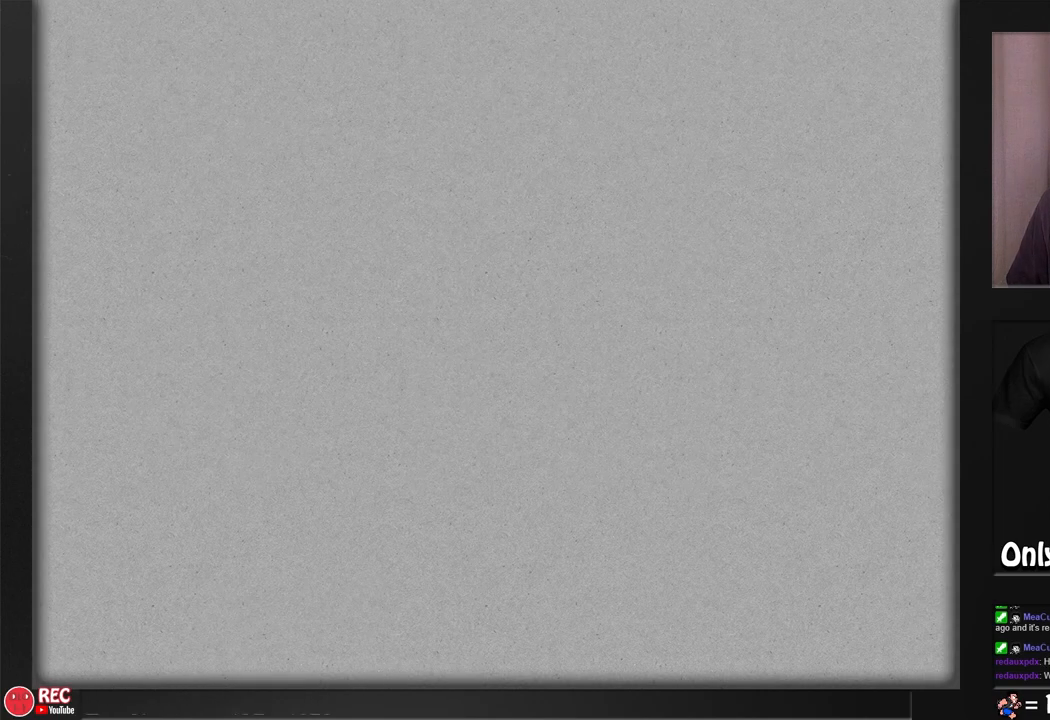
{"buttons": [], "events": []}
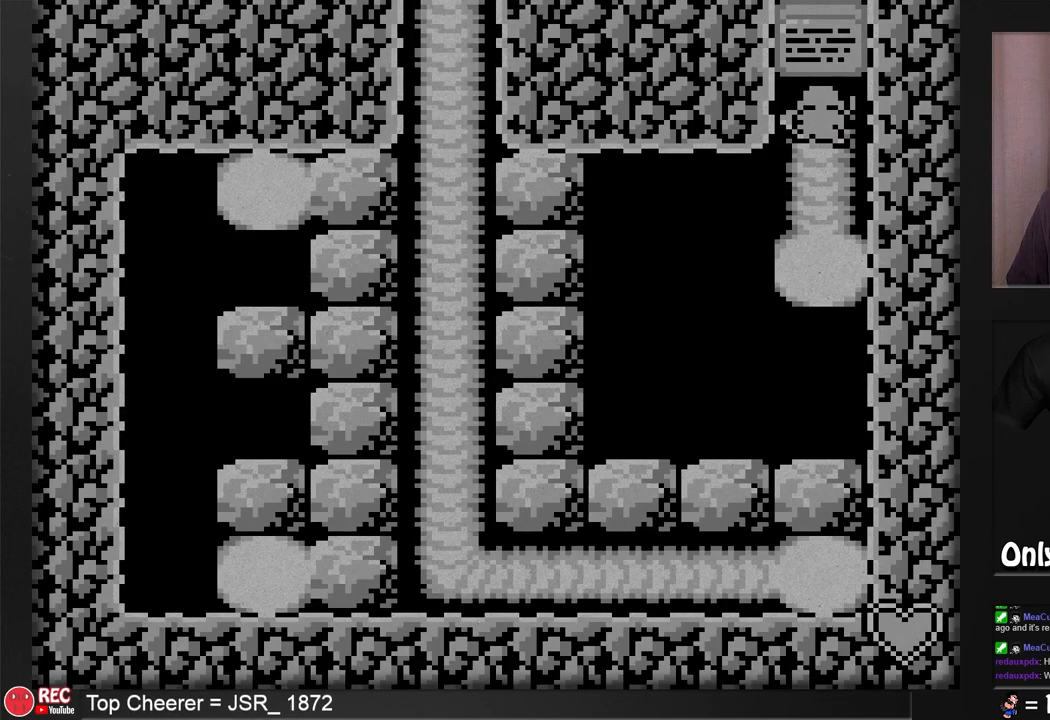
{"buttons": ["DPAD_DOWN"], "events": [[133, "DPAD_DOWN", "down"]]}
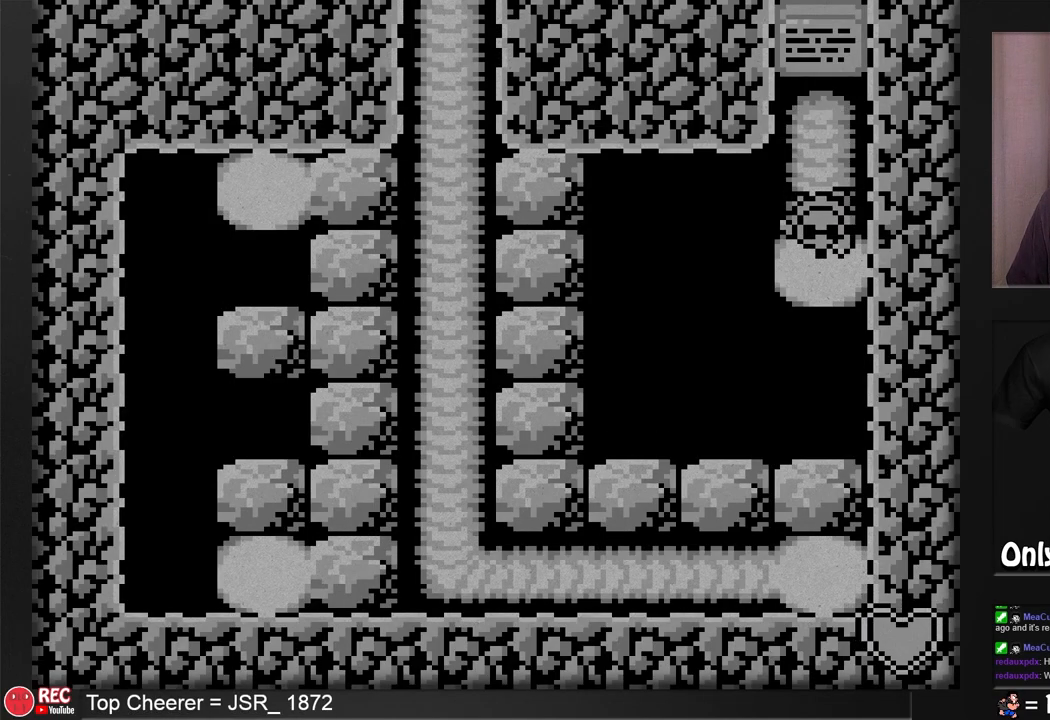
{"buttons": [], "events": [[50, "DPAD_DOWN", "up"], [167, "A", "down"], [317, "A", "up"]]}
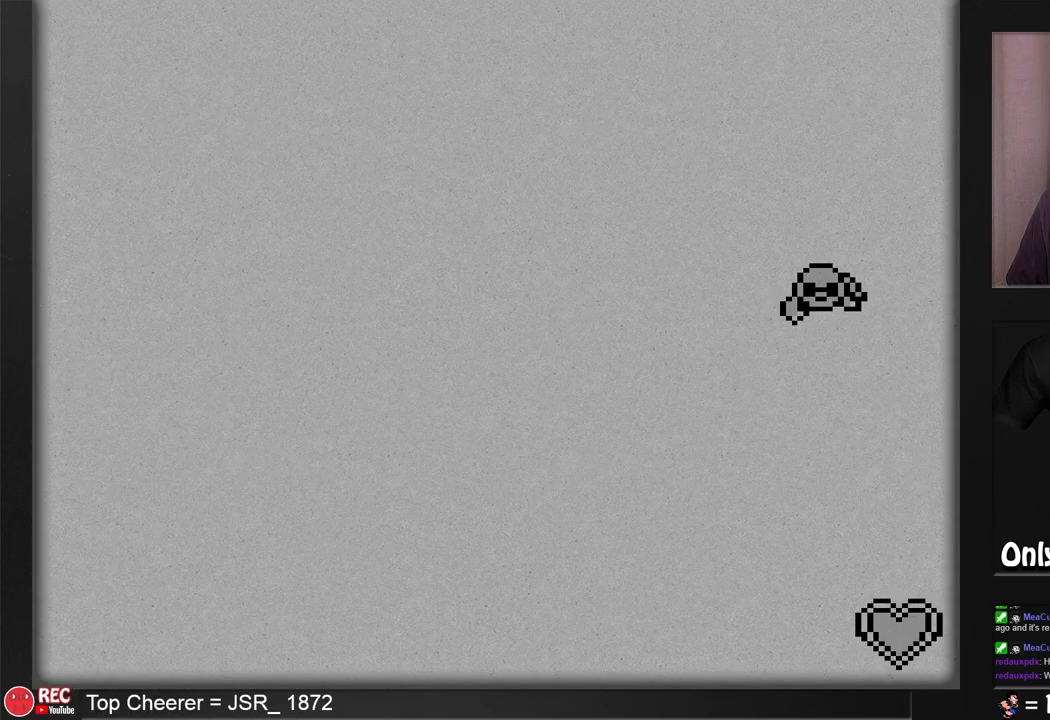
{"buttons": ["DPAD_DOWN"], "events": [[283, "DPAD_DOWN", "down"]]}
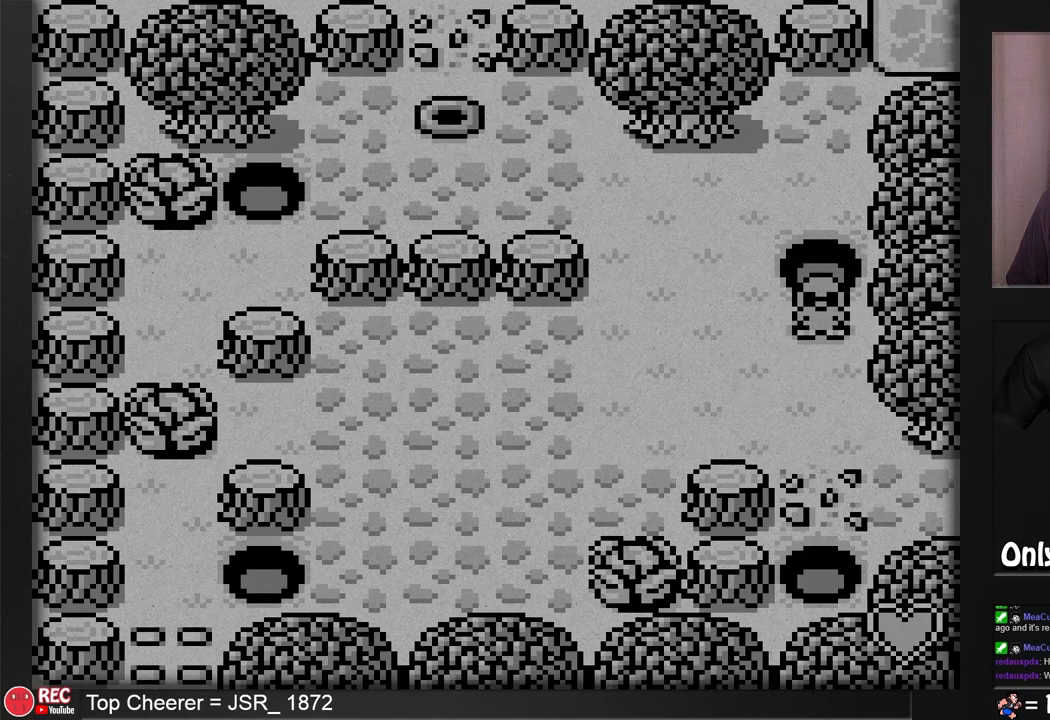
{"buttons": ["DPAD_UP"], "events": [[283, "DPAD_DOWN", "up"], [483, "DPAD_UP", "down"]]}
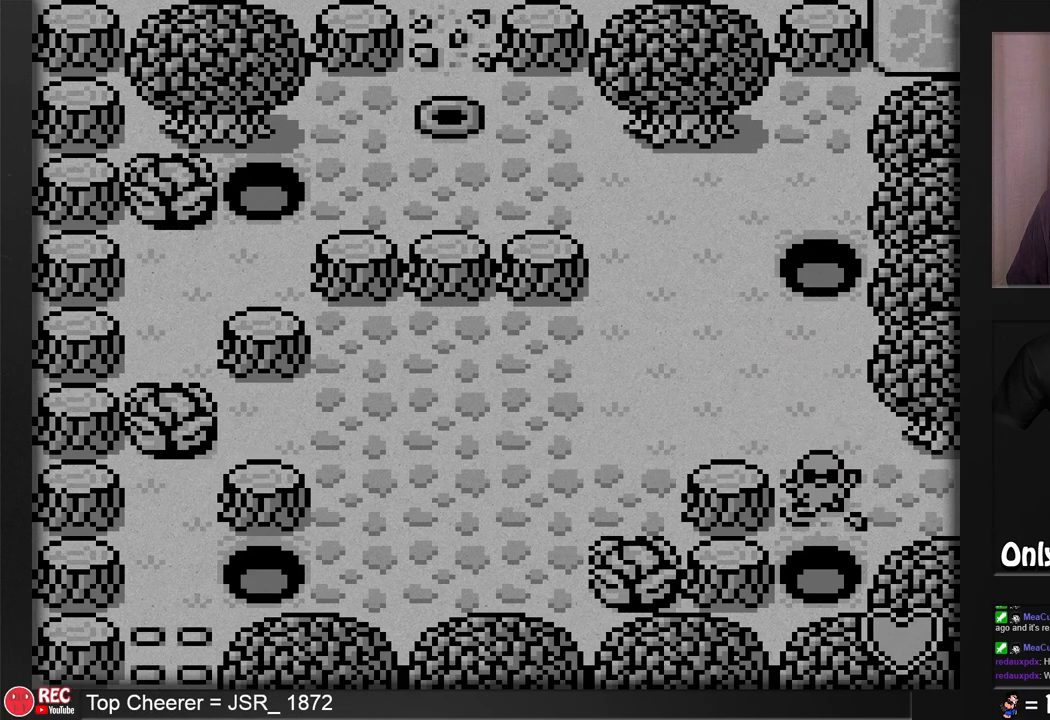
{"buttons": [], "events": [[467, "DPAD_UP", "up"]]}
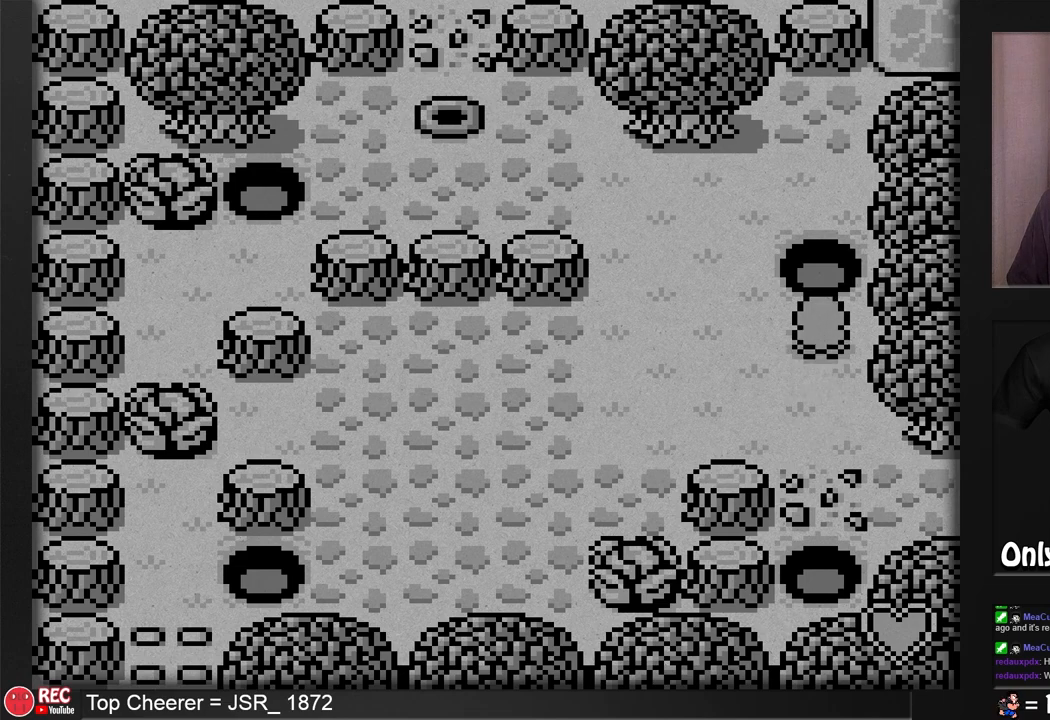
{"buttons": ["DPAD_DOWN"], "events": [[83, "DPAD_DOWN", "down"]]}
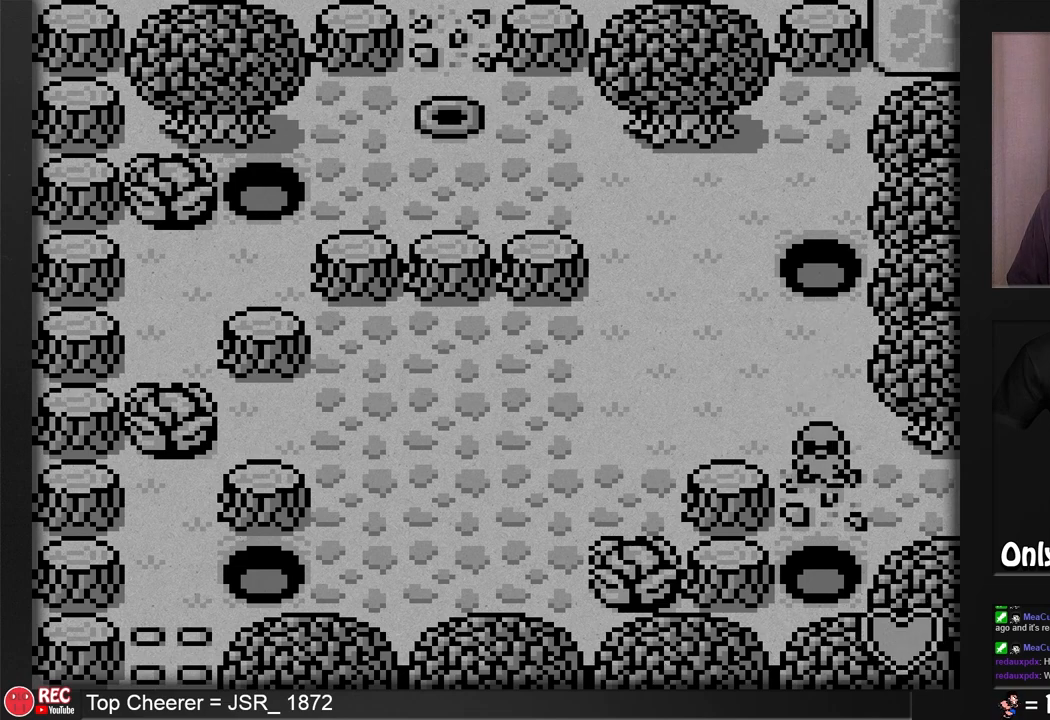
{"buttons": ["A"], "events": [[283, "DPAD_DOWN", "up"], [350, "A", "down"]]}
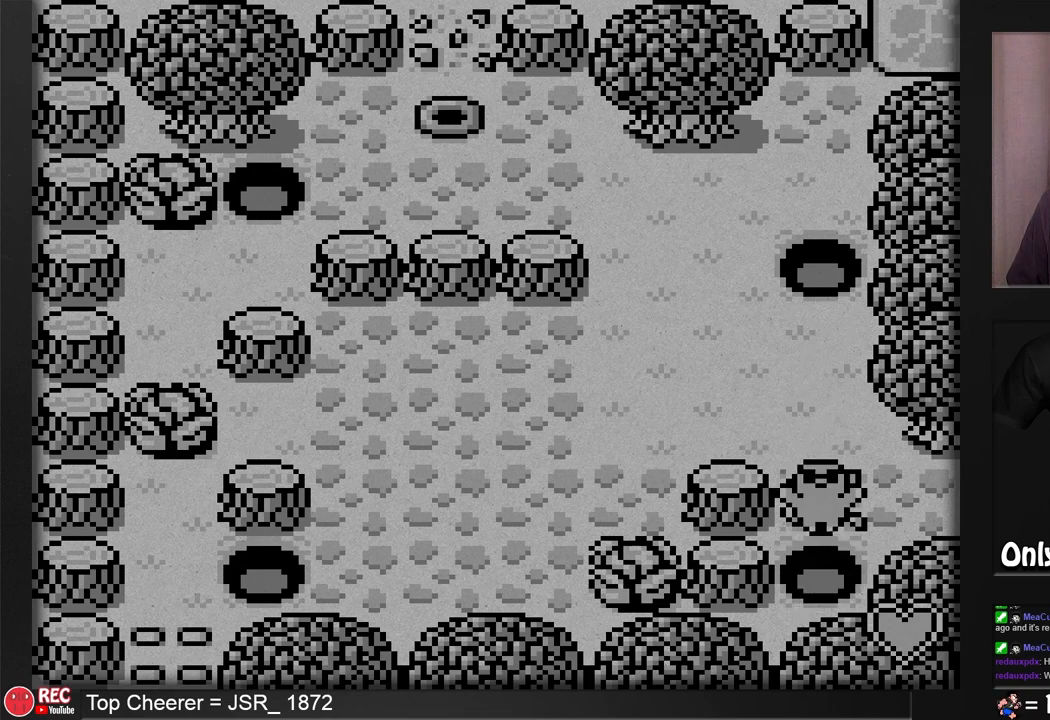
{"buttons": [], "events": [[100, "A", "up"]]}
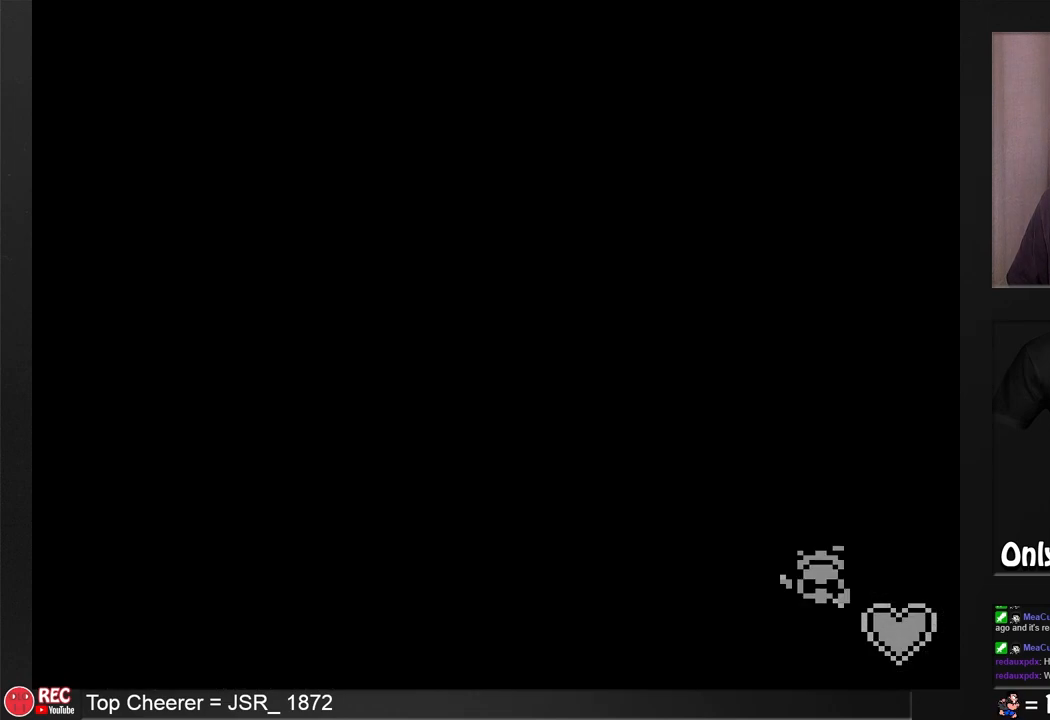
{"buttons": [], "events": []}
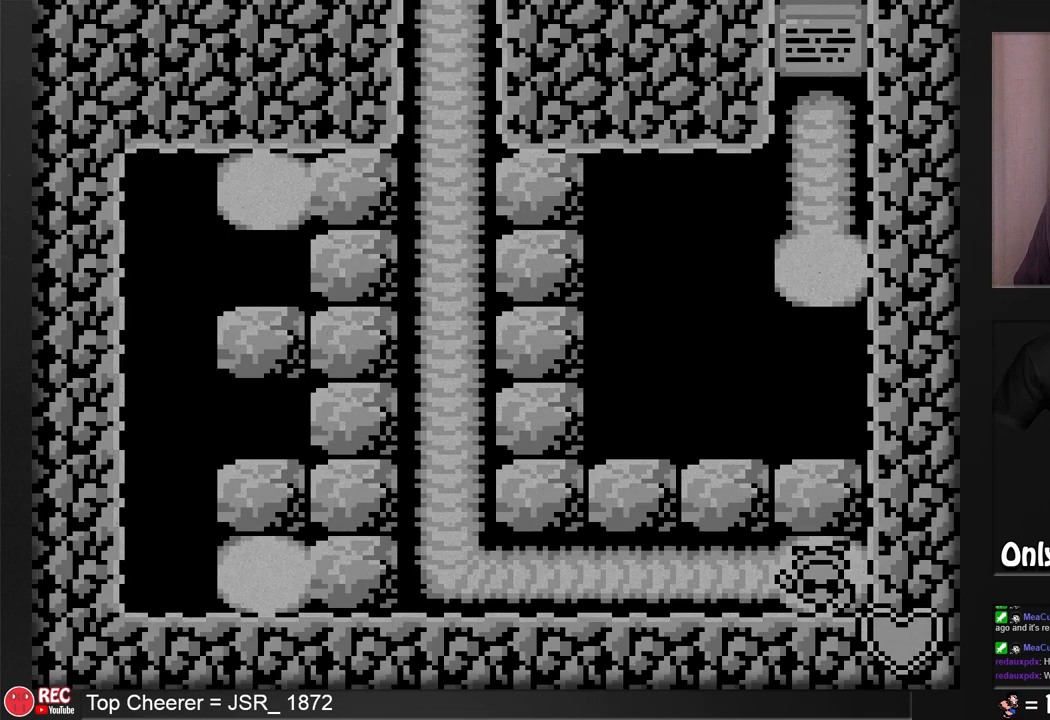
{"buttons": ["DPAD_LEFT"], "events": [[417, "DPAD_LEFT", "down"]]}
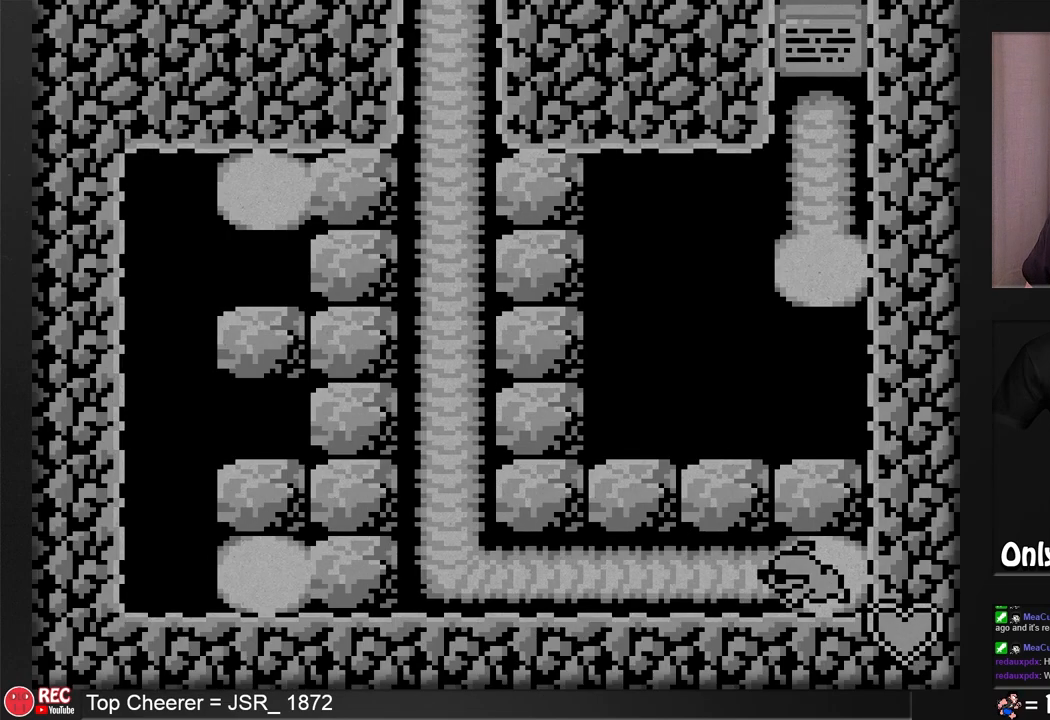
{"buttons": ["DPAD_LEFT"], "events": []}
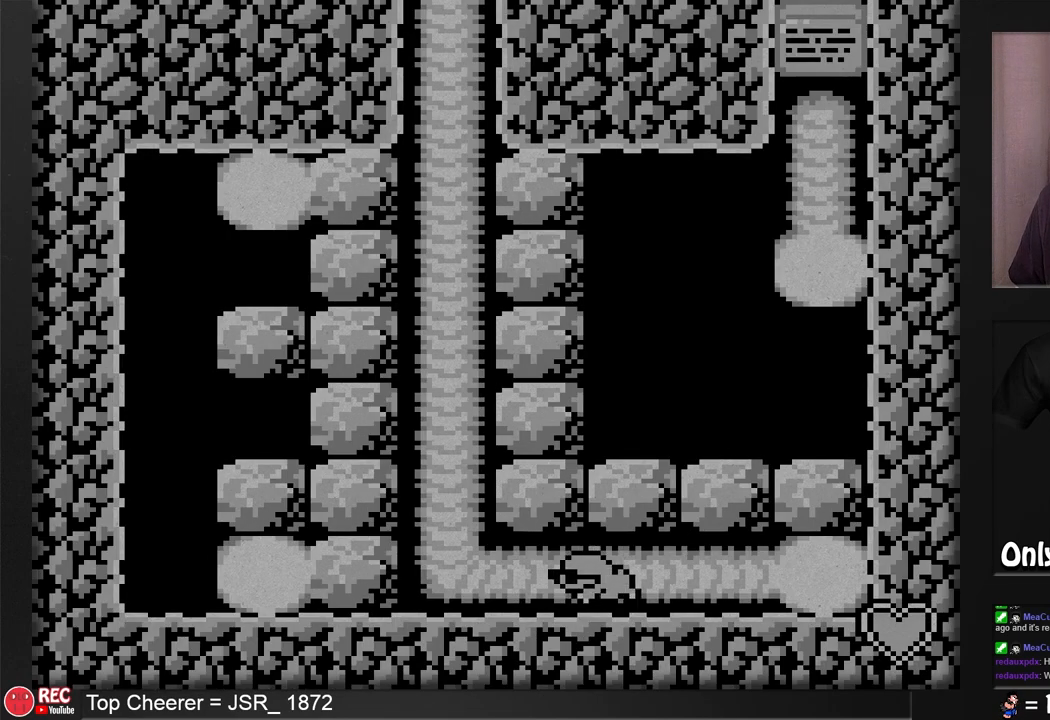
{"buttons": ["DPAD_UP"], "events": [[233, "DPAD_LEFT", "up"], [283, "DPAD_UP", "down"]]}
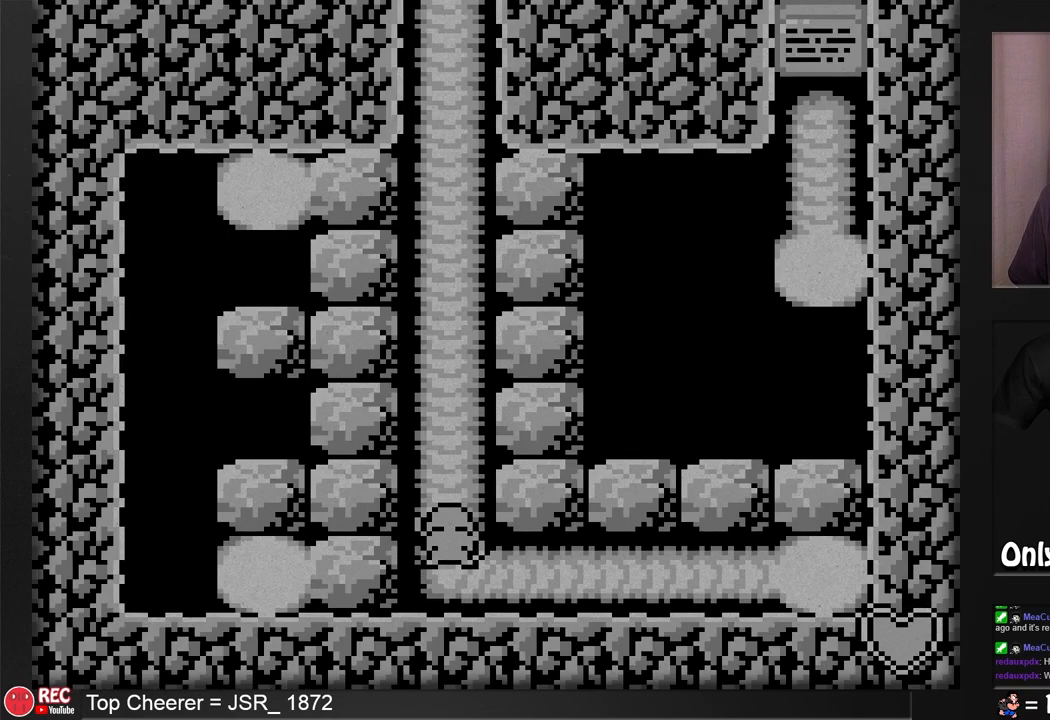
{"buttons": ["DPAD_UP"], "events": []}
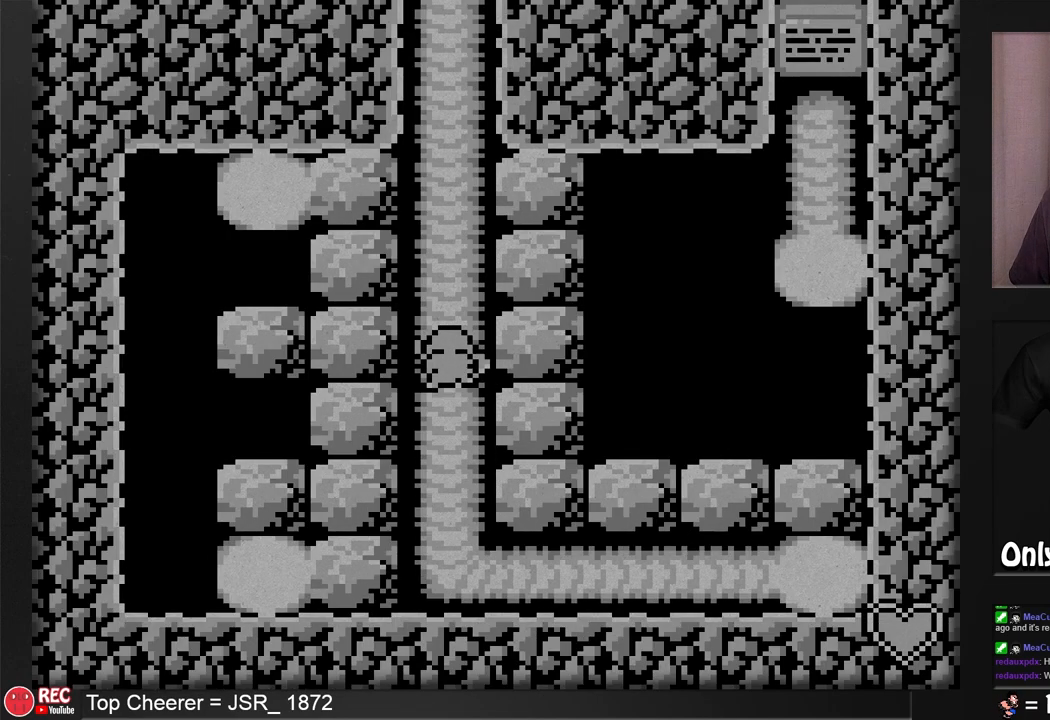
{"buttons": ["DPAD_UP"], "events": []}
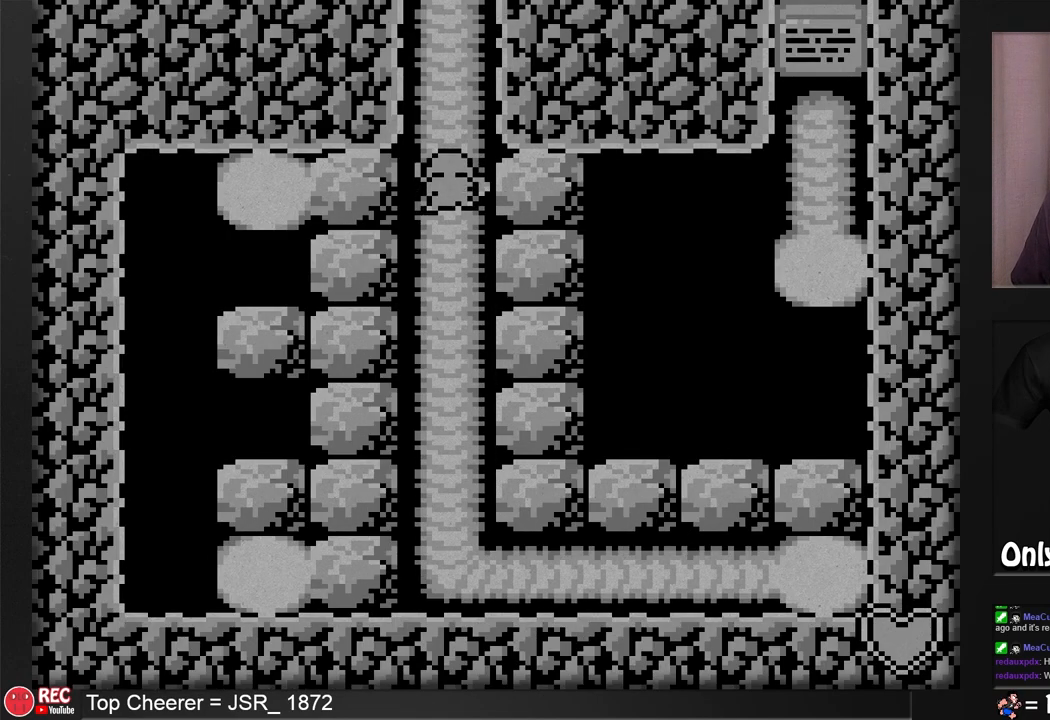
{"buttons": ["DPAD_UP"], "events": []}
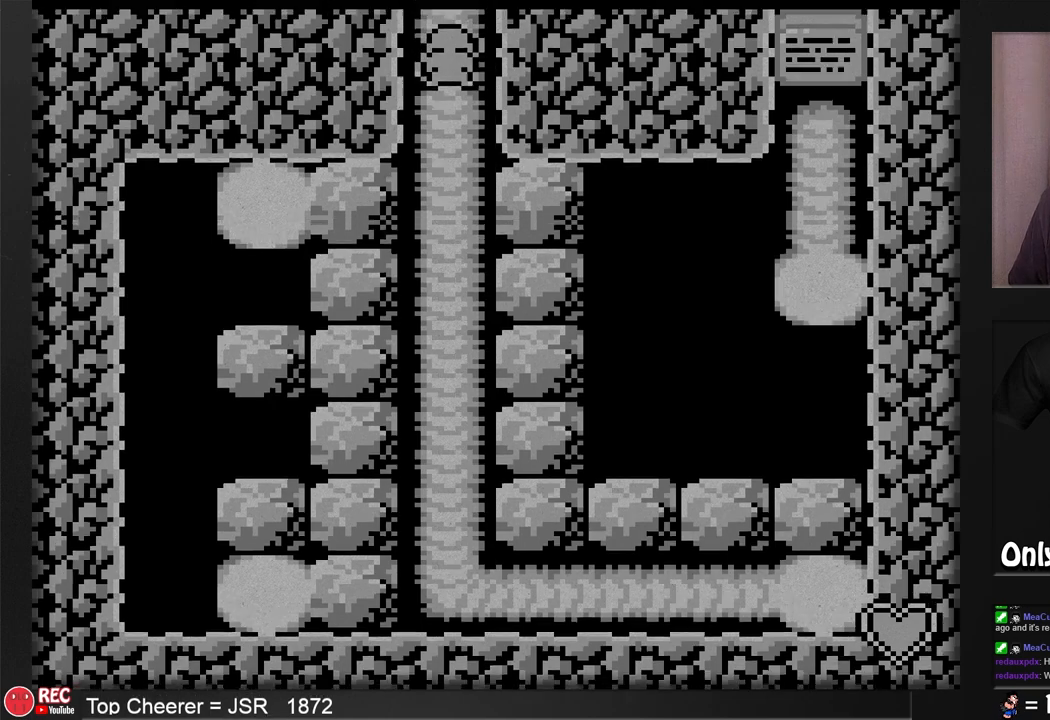
{"buttons": ["DPAD_UP"], "events": []}
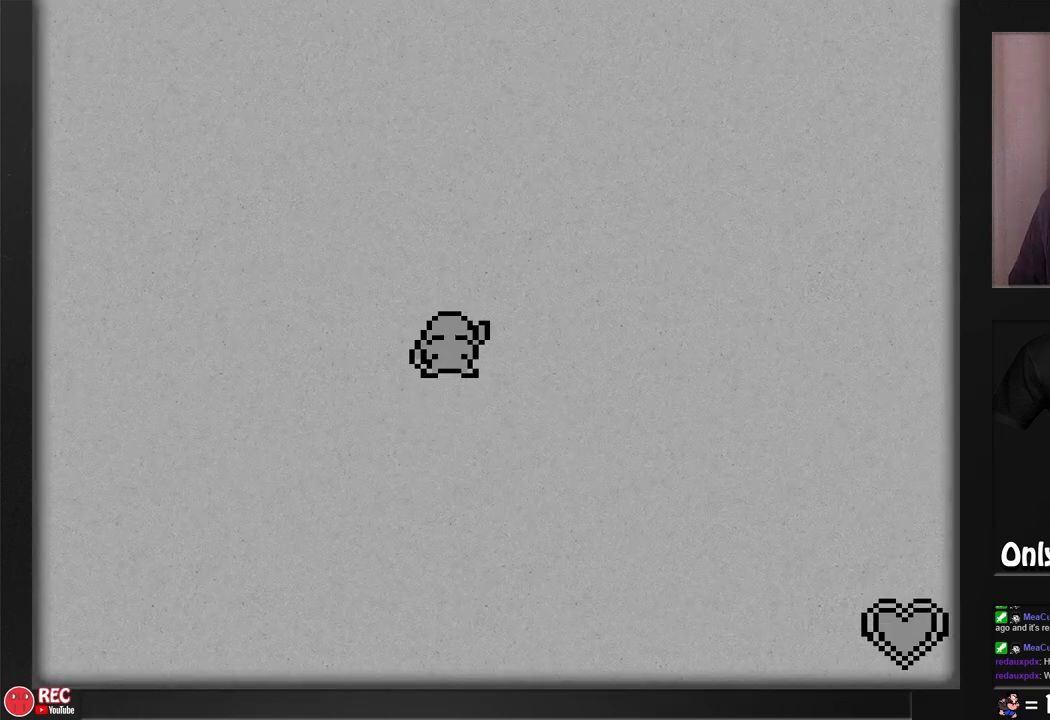
{"buttons": ["DPAD_UP"], "events": []}
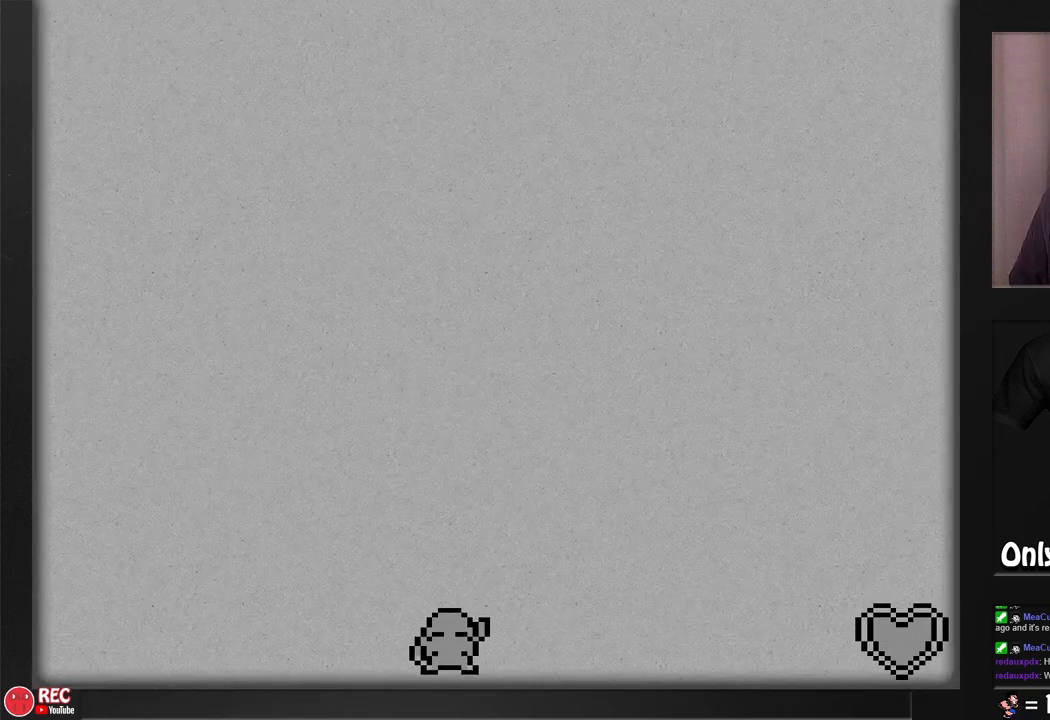
{"buttons": [], "events": [[200, "DPAD_UP", "up"]]}
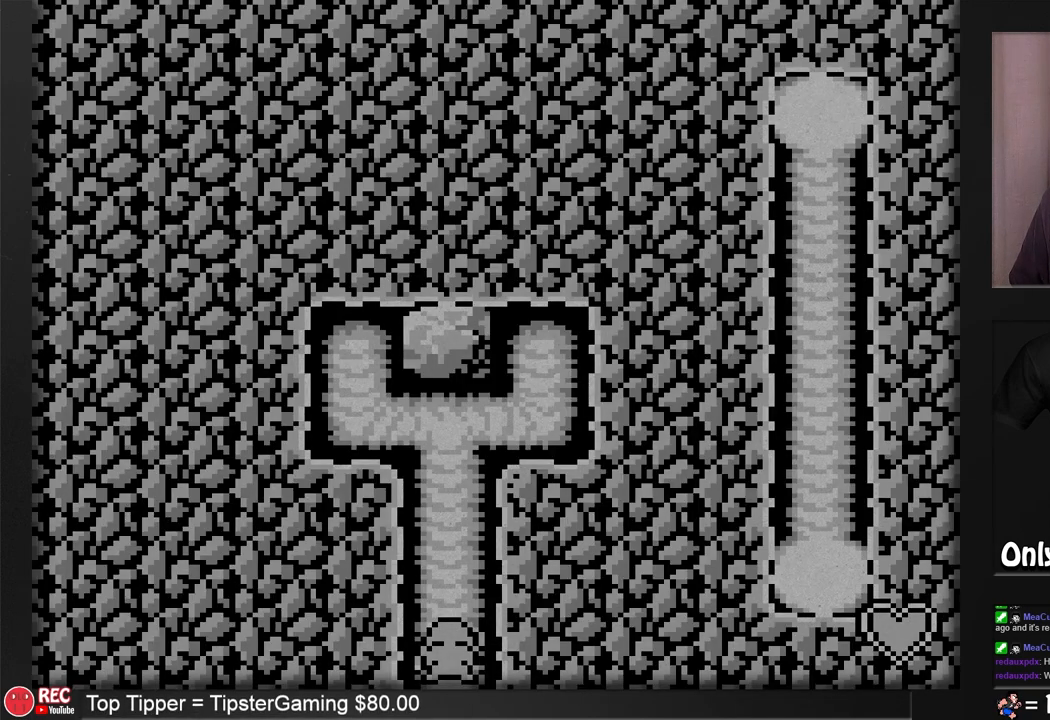
{"buttons": ["DPAD_UP"], "events": [[83, "DPAD_UP", "down"]]}
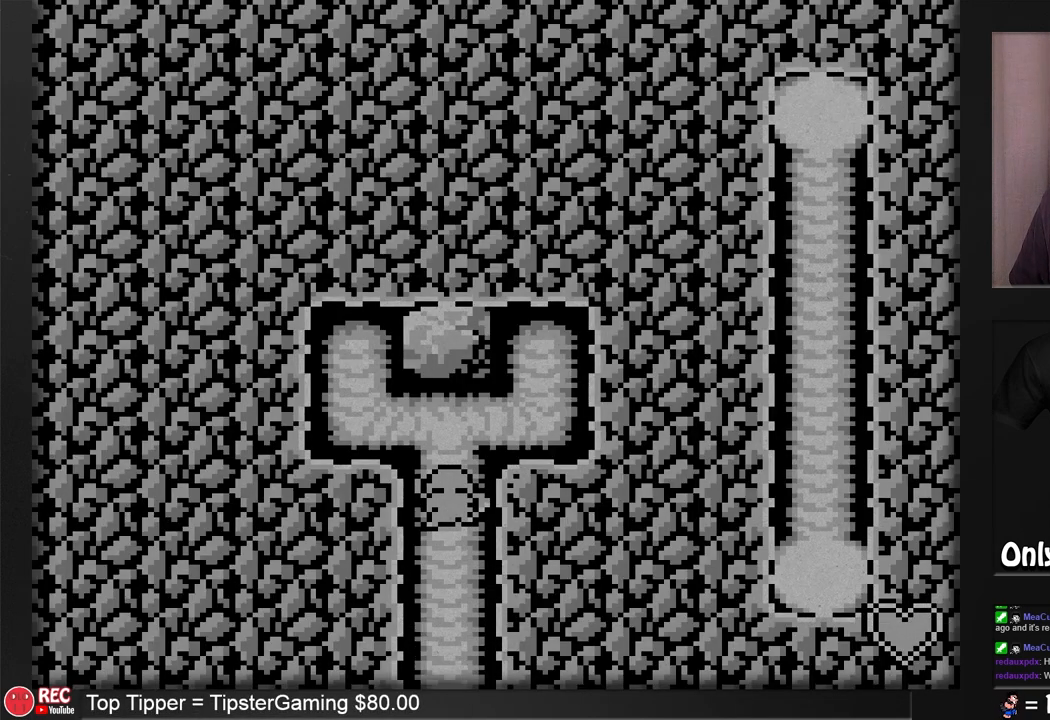
{"buttons": ["DPAD_RIGHT"], "events": [[300, "DPAD_UP", "up"], [383, "DPAD_RIGHT", "down"]]}
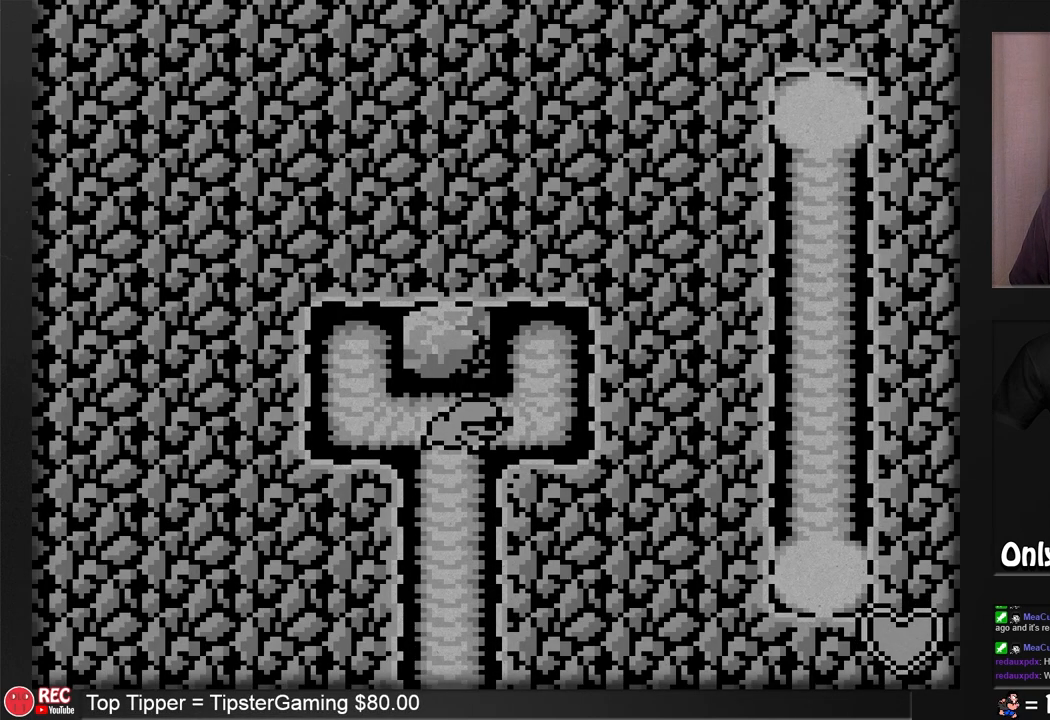
{"buttons": [], "events": [[117, "DPAD_RIGHT", "up"], [117, "DPAD_UP", "down"], [450, "DPAD_UP", "up"]]}
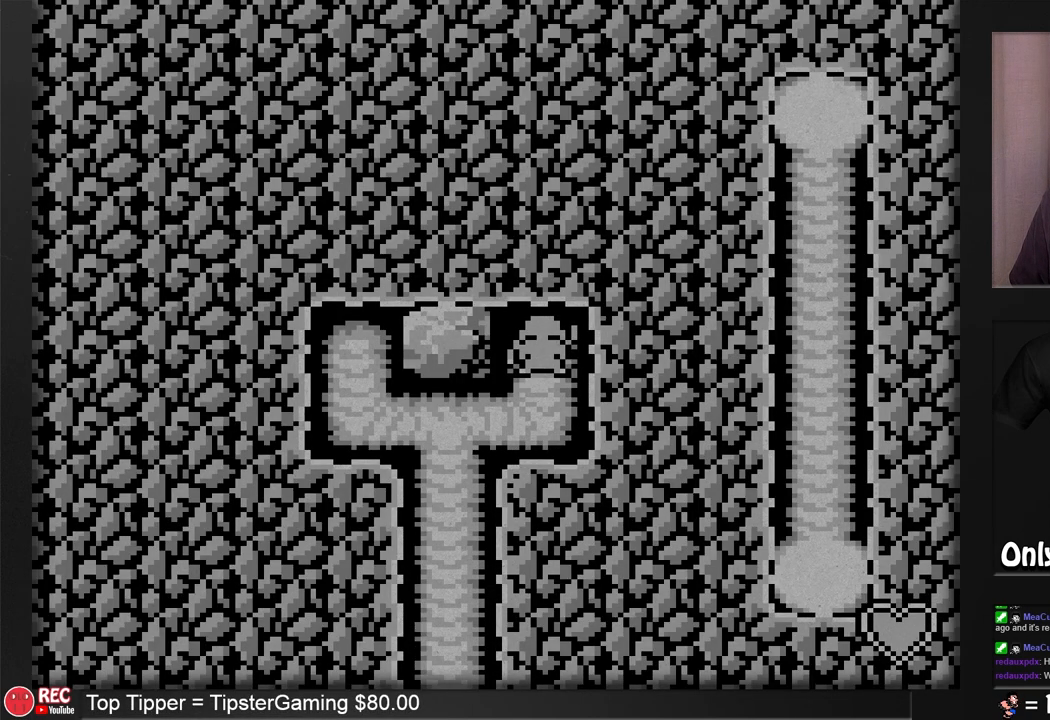
{"buttons": ["DPAD_LEFT"], "events": [[217, "DPAD_LEFT", "down"]]}
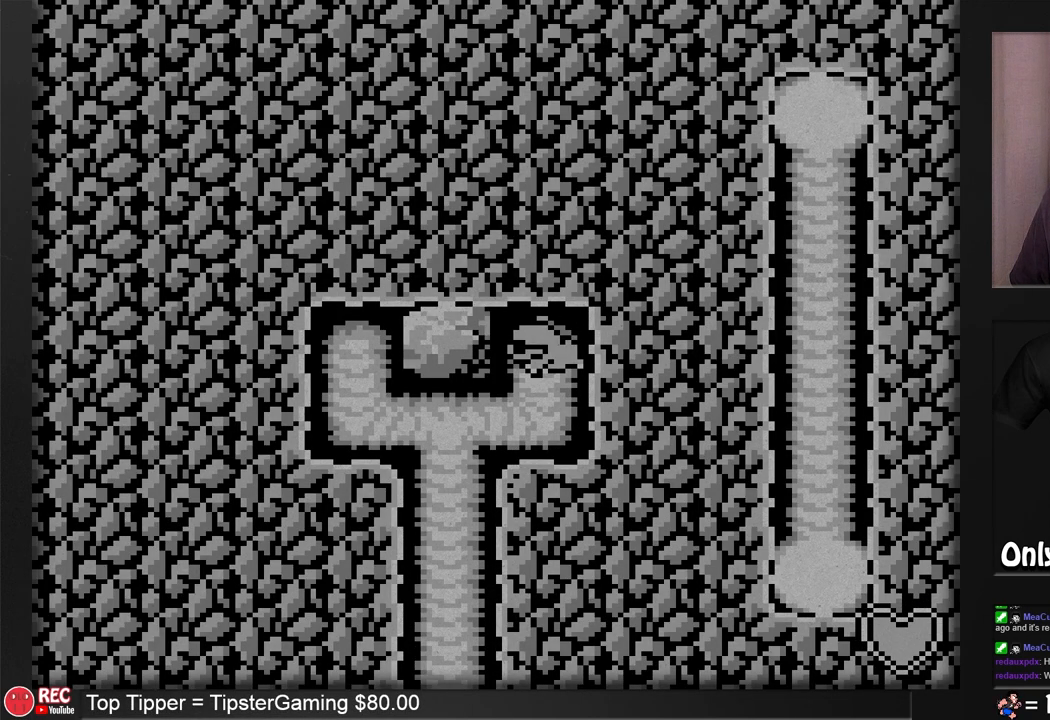
{"buttons": ["A"], "events": [[150, "DPAD_LEFT", "up"], [267, "A", "down"]]}
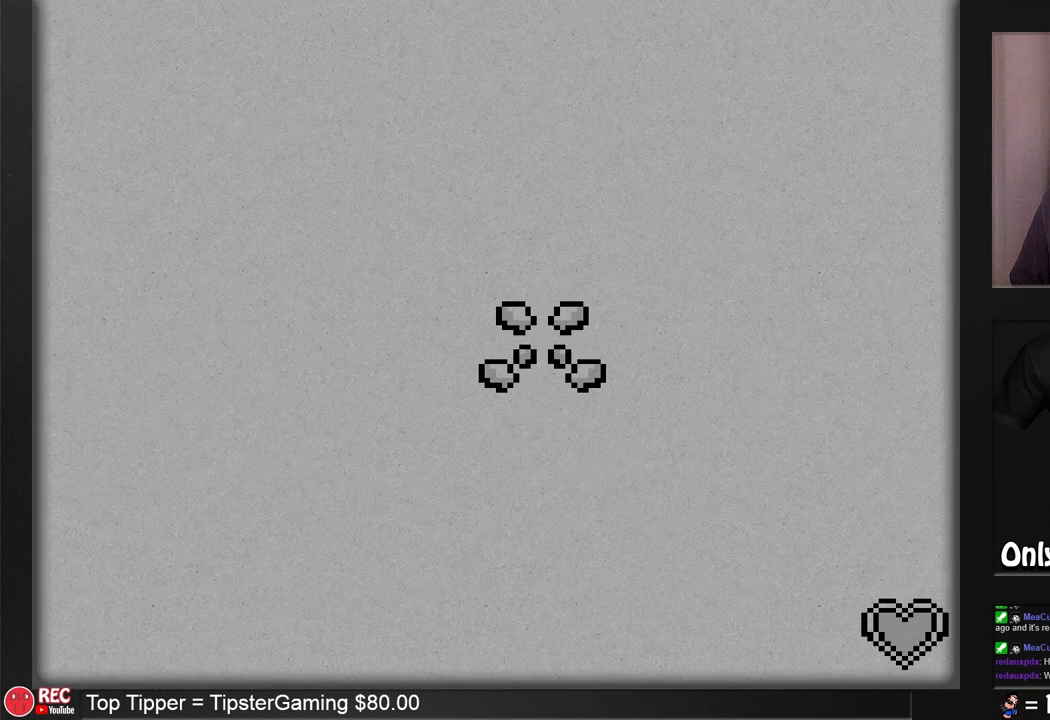
{"buttons": [], "events": [[33, "A", "up"]]}
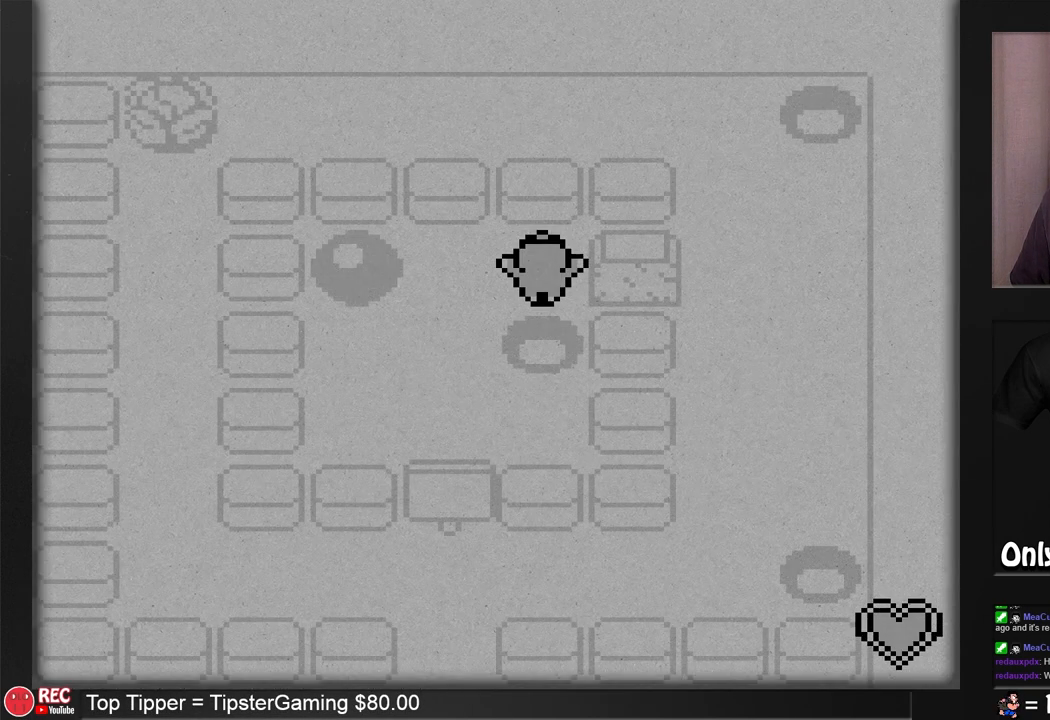
{"buttons": [], "events": []}
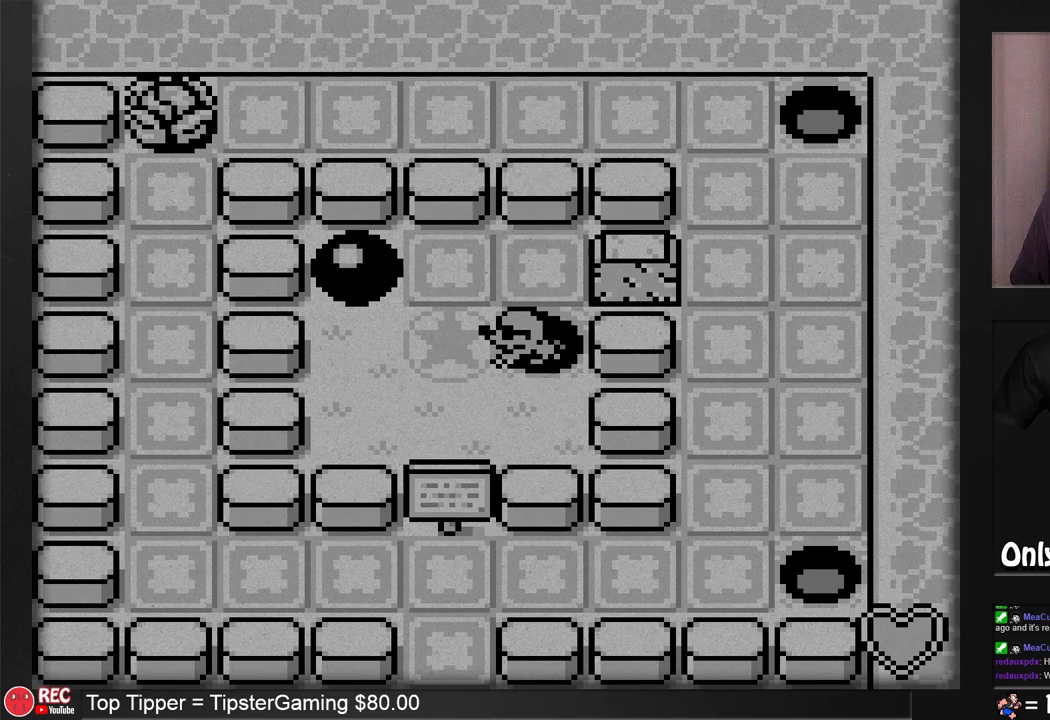
{"buttons": [], "events": [[233, "DPAD_UP", "down"], [383, "DPAD_UP", "up"]]}
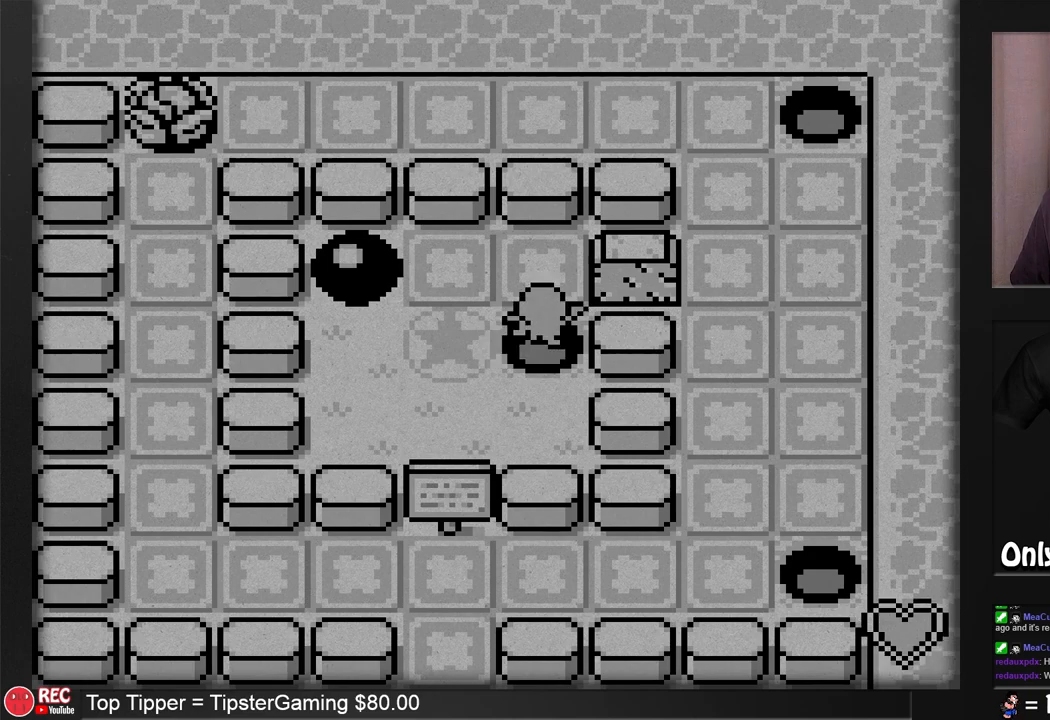
{"buttons": ["DPAD_UP"], "events": [[100, "DPAD_LEFT", "down"], [367, "DPAD_LEFT", "up"], [483, "DPAD_UP", "down"]]}
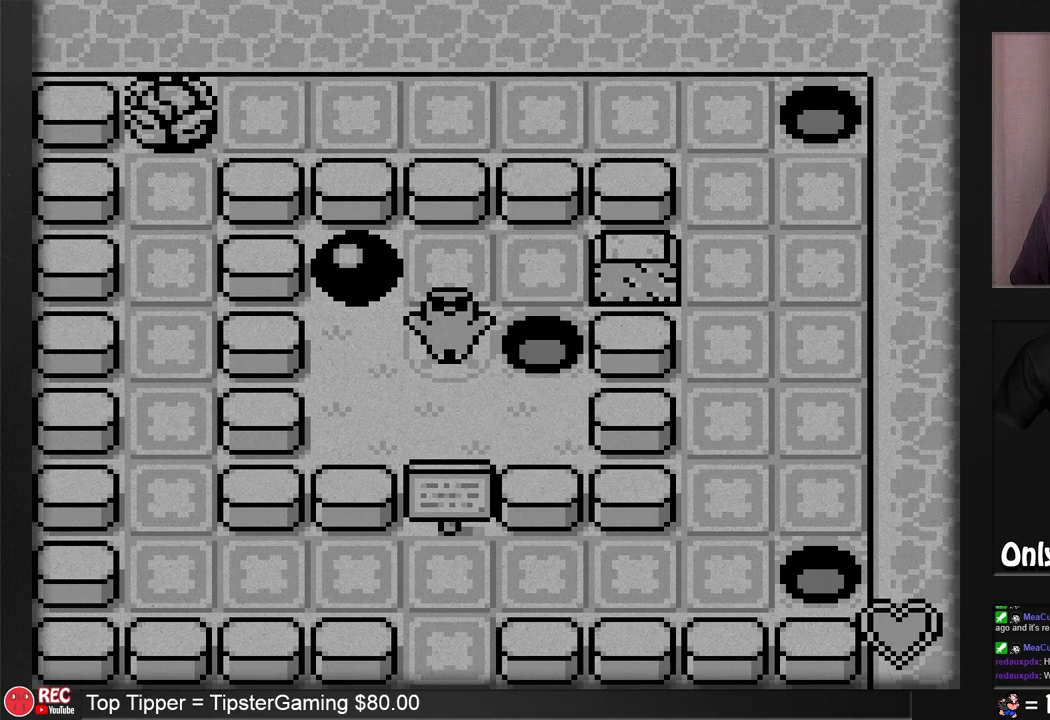
{"buttons": [], "events": [[267, "DPAD_UP", "up"]]}